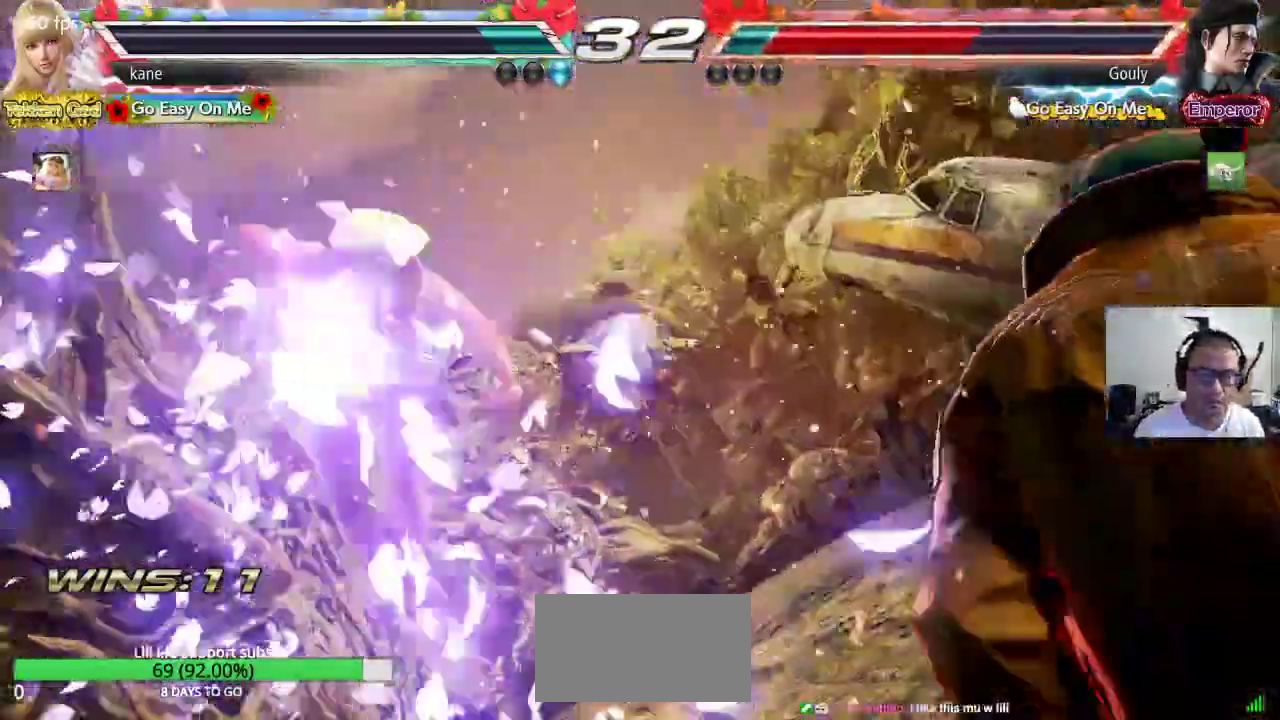
Gameplay with a controller (arcade stick); each line is a JSON object with the inputs held at the frame after it. "events" lists button and stick changes between this image and that frame as [ms after this image, input, new state], when the widget could be followed in between. Not read: L3 R3.
{"buttons": ["CROSS", "SQUARE", "TRIANGLE"], "left_stick": "center", "events": []}
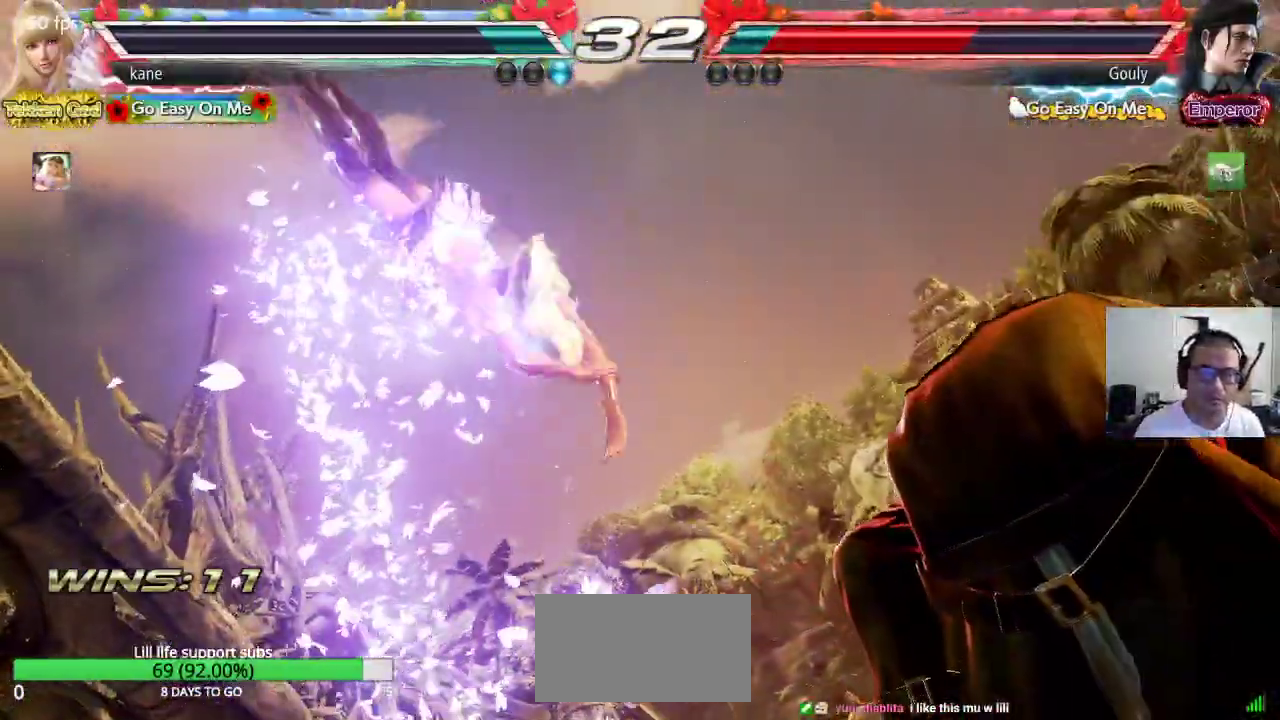
{"buttons": ["SQUARE", "TRIANGLE"], "left_stick": "center", "events": [[317, "CROSS", "up"]]}
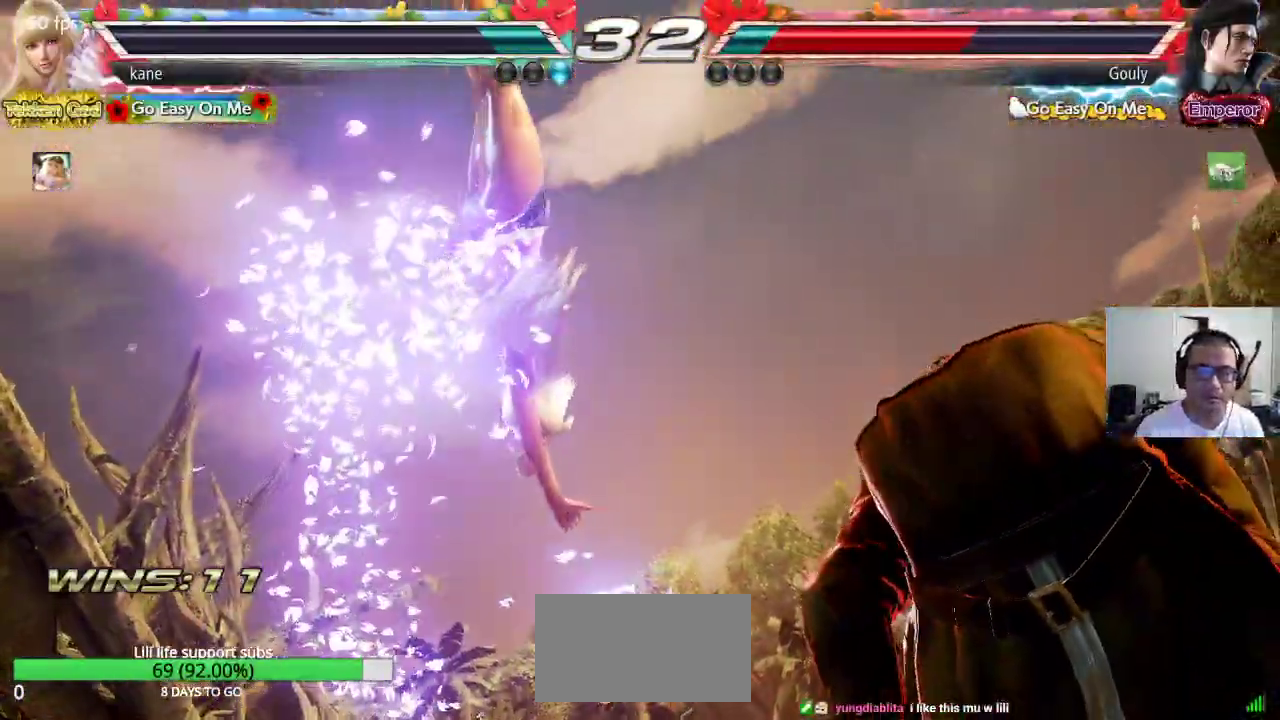
{"buttons": ["TRIANGLE"], "left_stick": "center", "events": [[117, "SQUARE", "up"]]}
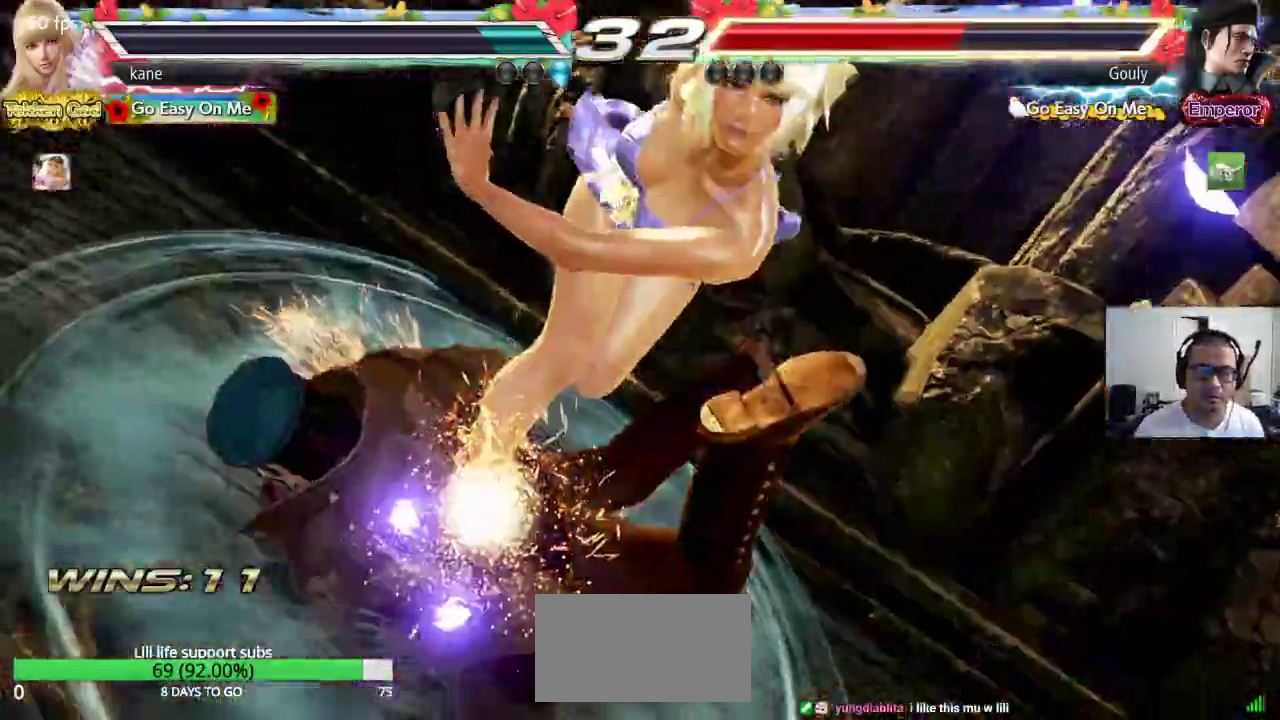
{"buttons": [], "left_stick": "center", "events": [[483, "TRIANGLE", "up"]]}
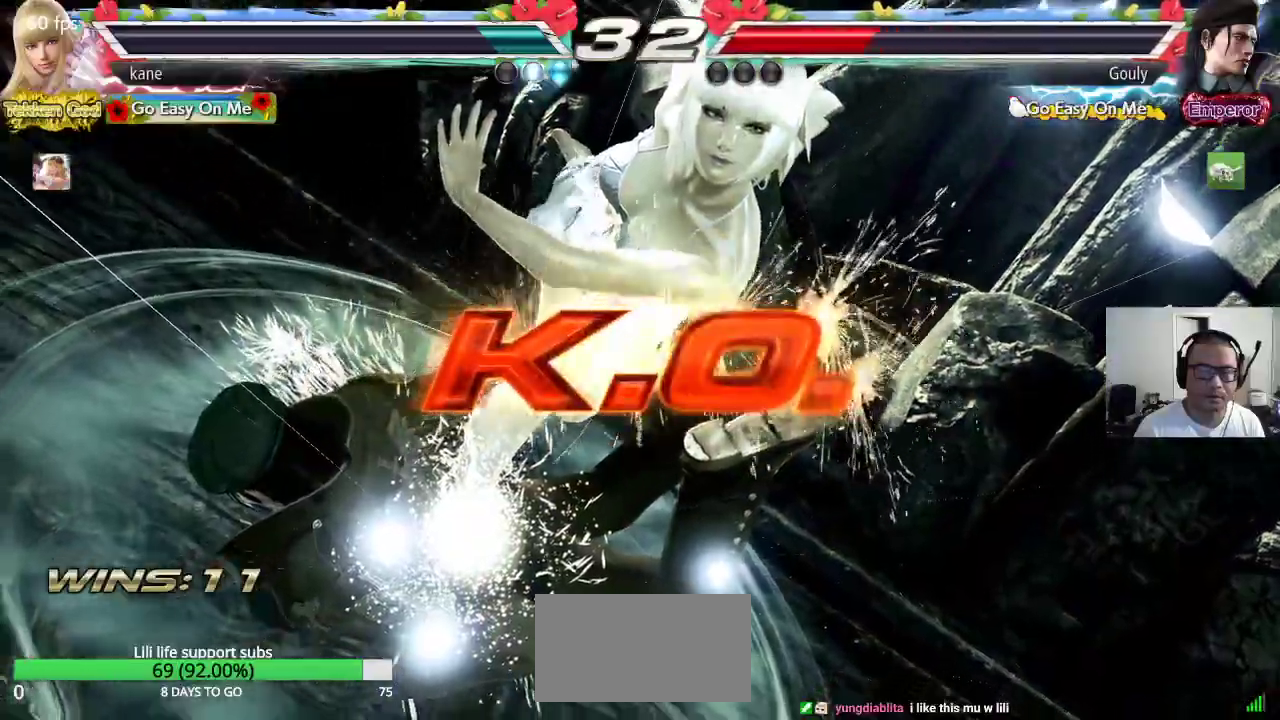
{"buttons": [], "left_stick": "center", "events": []}
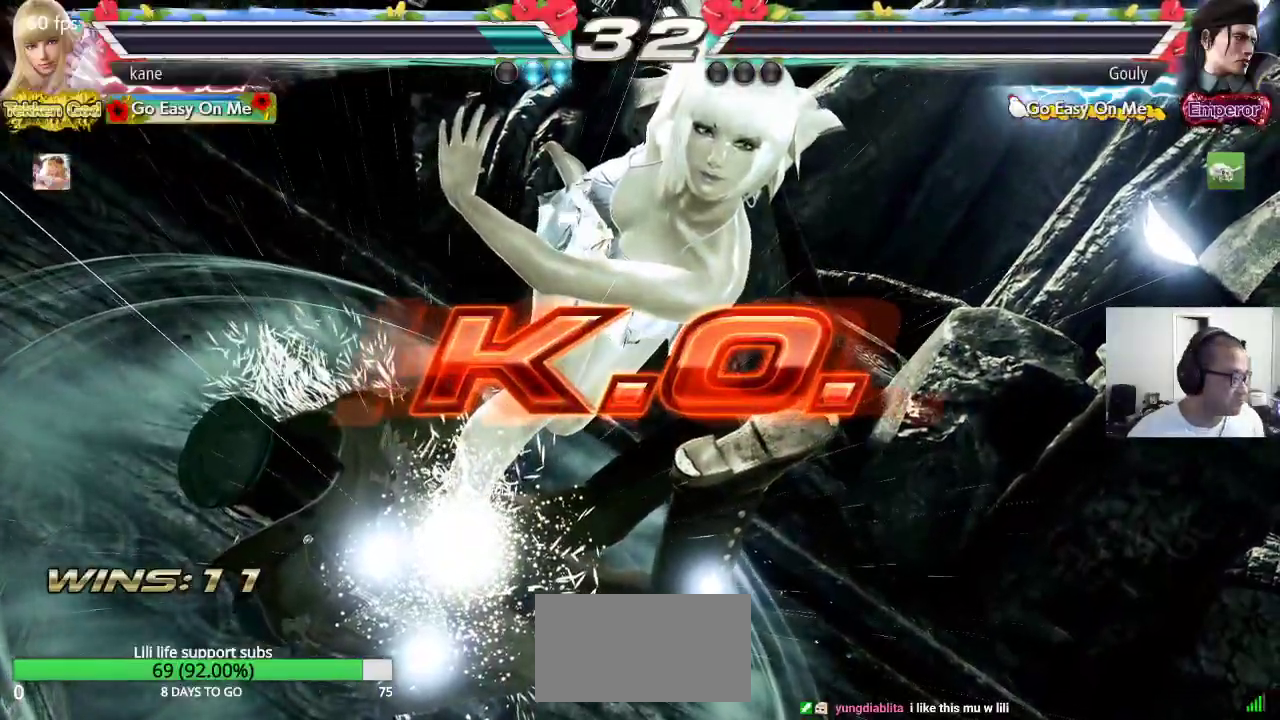
{"buttons": [], "left_stick": "center", "events": []}
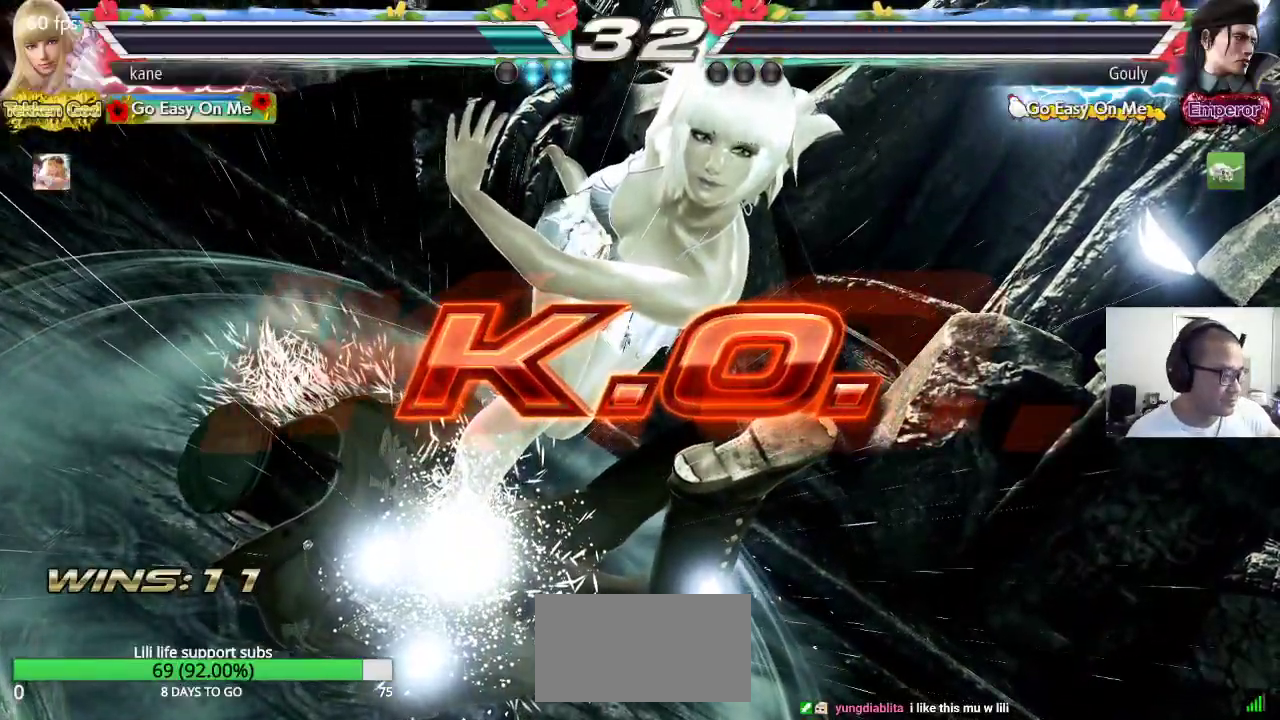
{"buttons": [], "left_stick": "center", "events": []}
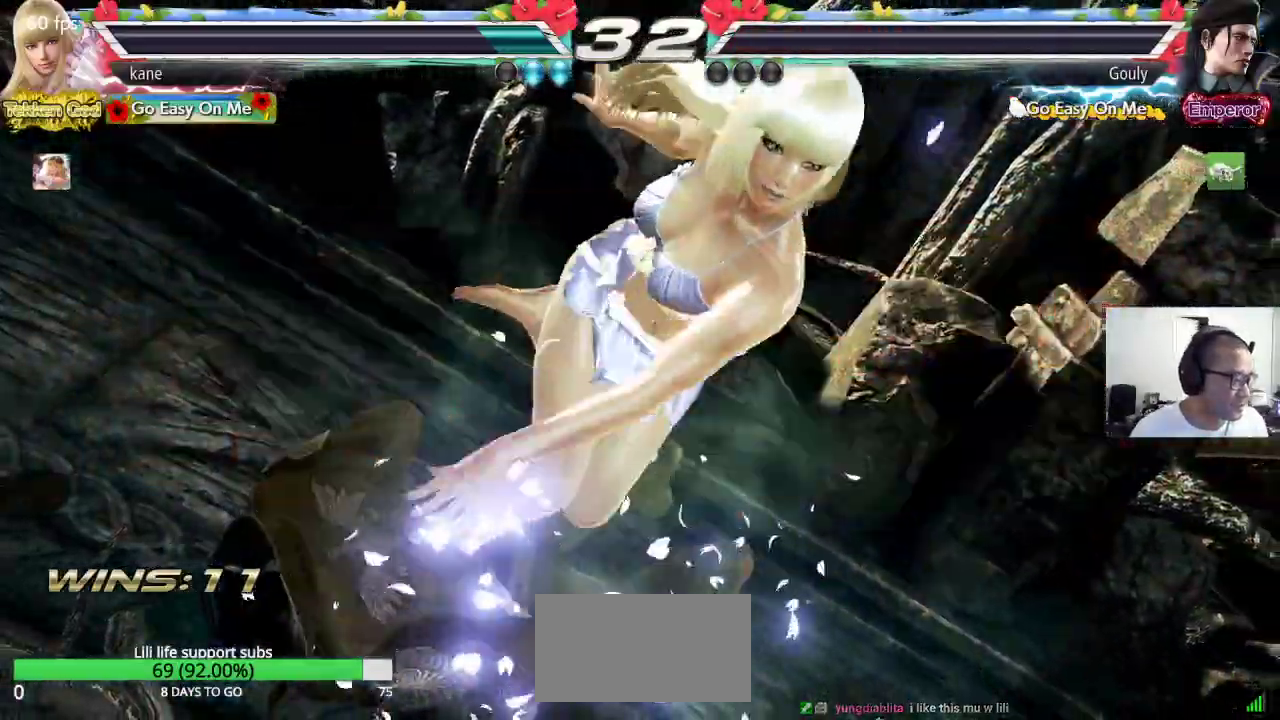
{"buttons": [], "left_stick": "center", "events": []}
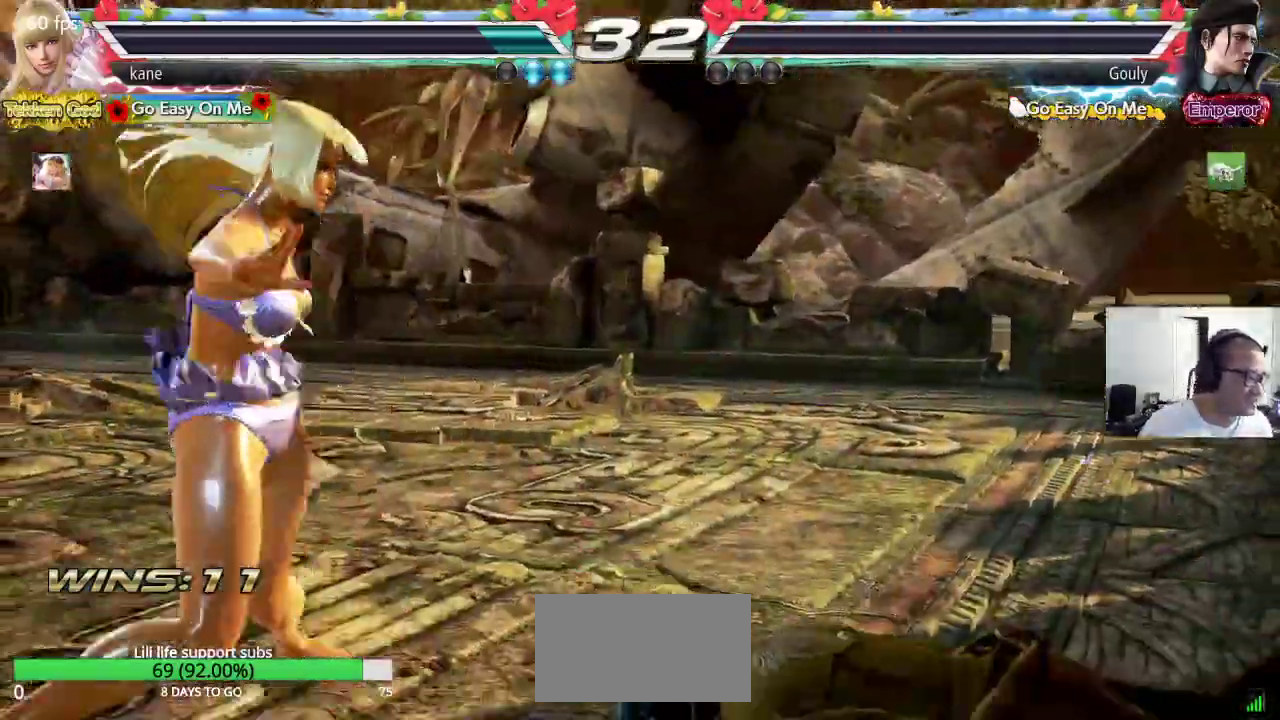
{"buttons": [], "left_stick": "center", "events": []}
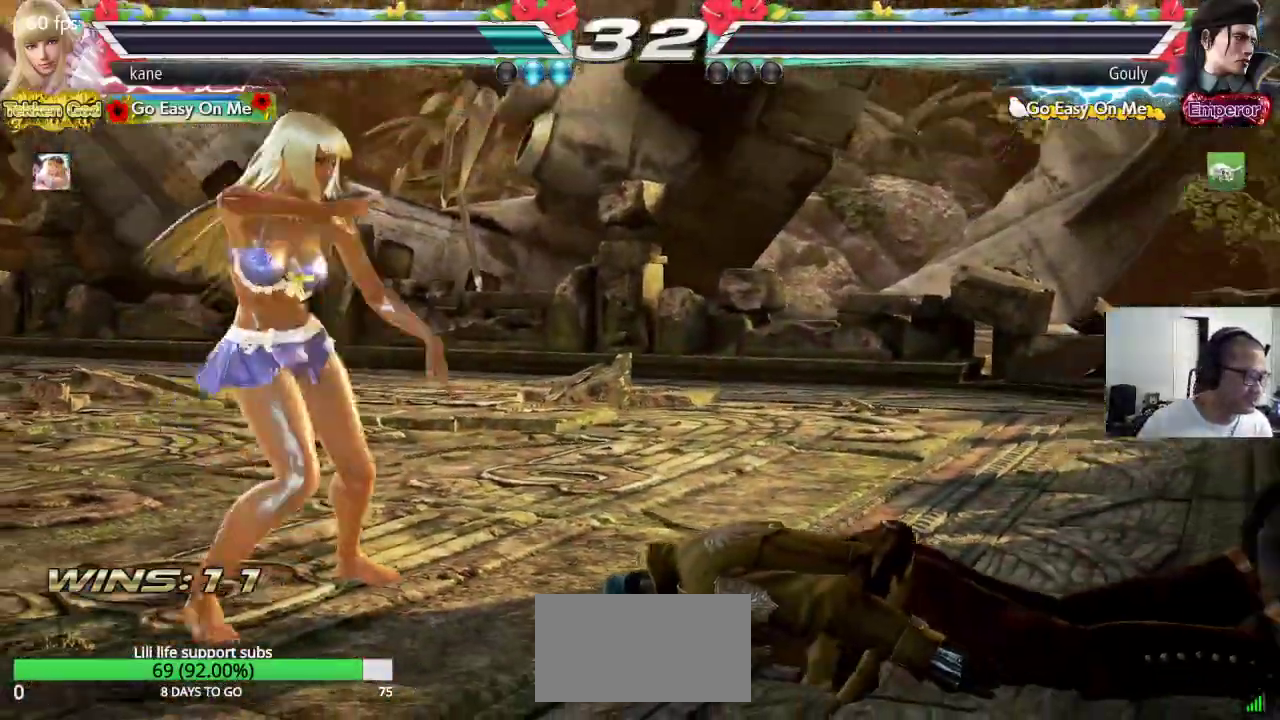
{"buttons": [], "left_stick": "center", "events": []}
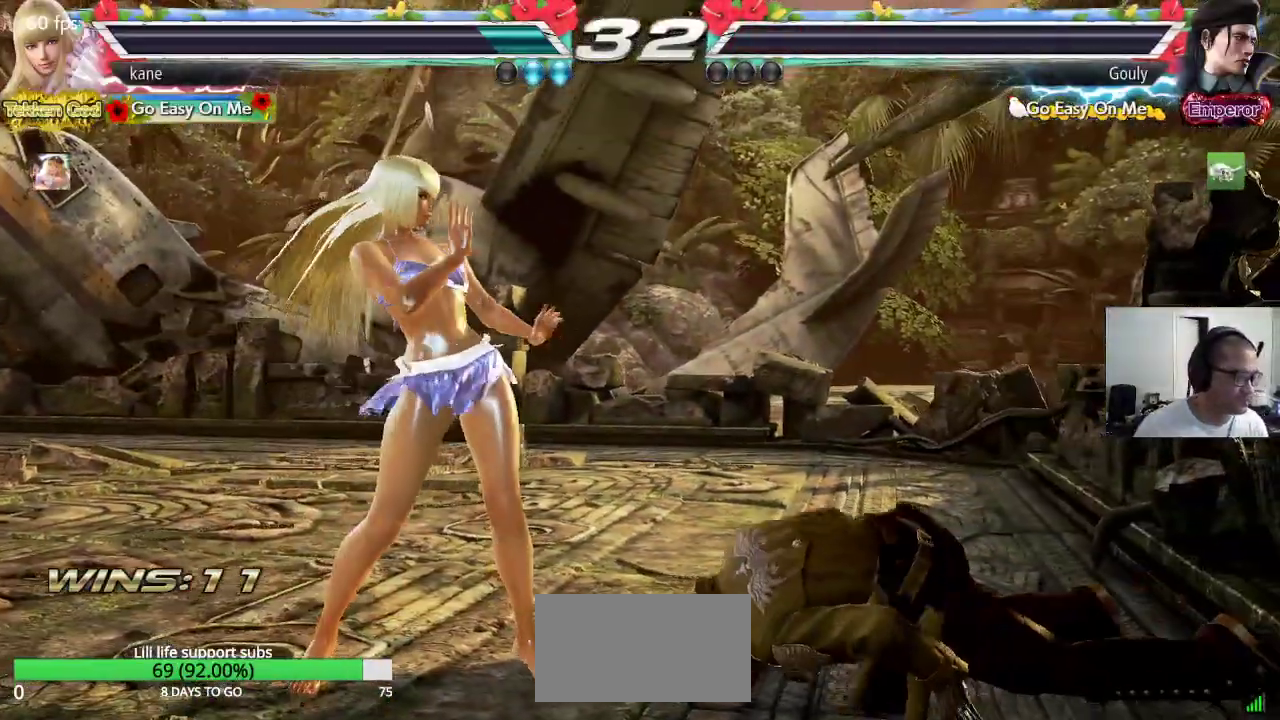
{"buttons": [], "left_stick": "center", "events": []}
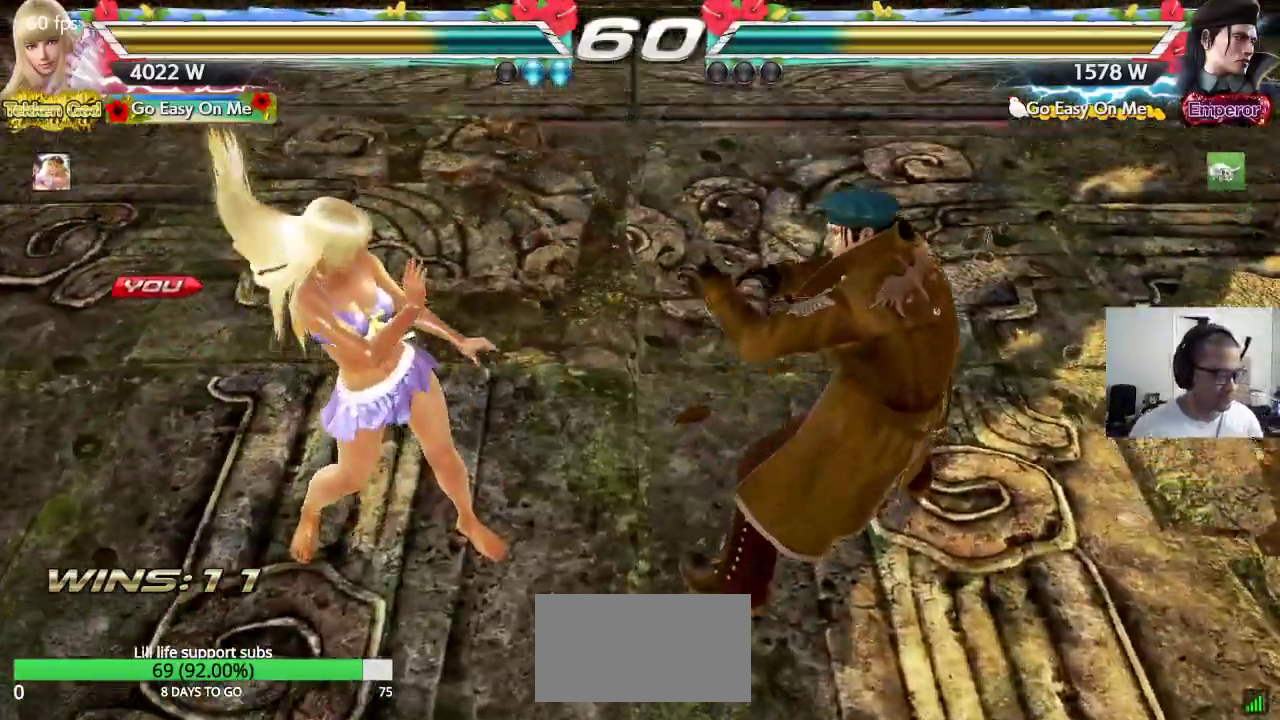
{"buttons": [], "left_stick": "center", "events": []}
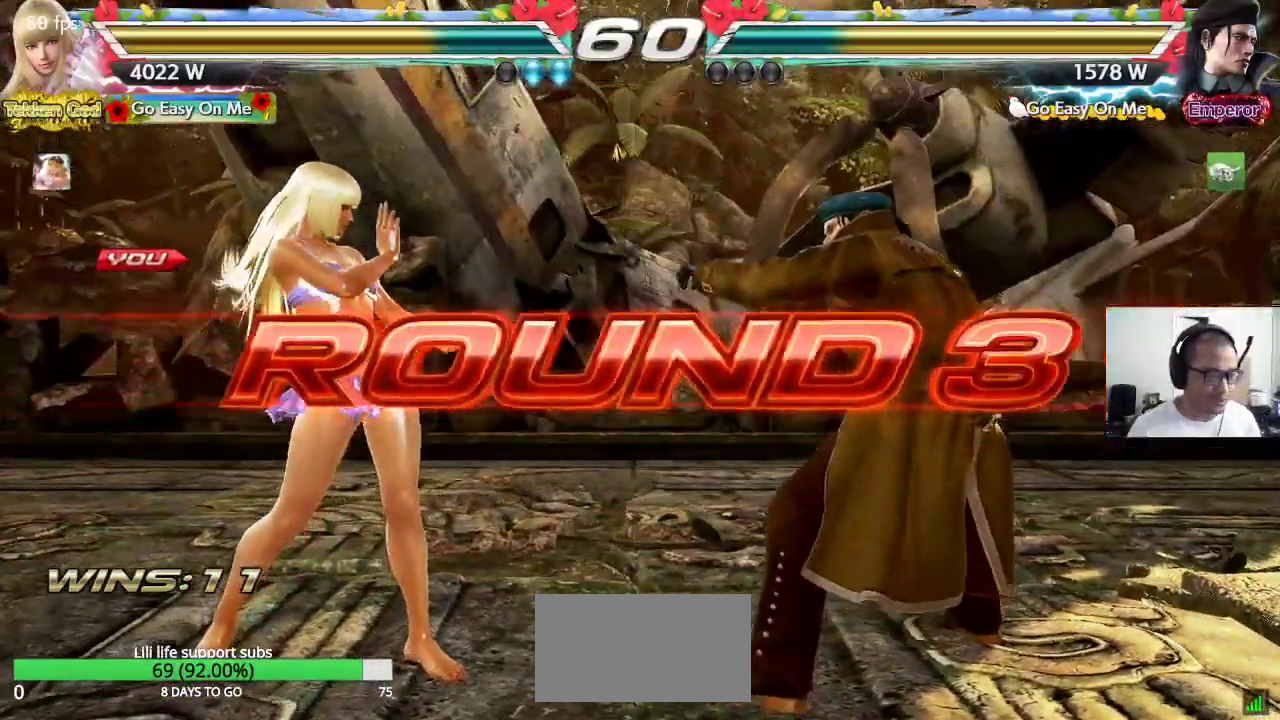
{"buttons": ["CROSS", "SQUARE", "TRIANGLE"], "left_stick": "center", "events": [[217, "CROSS", "down"], [283, "SQUARE", "down"], [300, "TRIANGLE", "down"], [333, "CROSS", "up"], [333, "R1", "down"], [367, "R1", "up"], [367, "SQUARE", "up"], [367, "TRIANGLE", "up"], [400, "CROSS", "down"], [483, "TRIANGLE", "down"], [500, "SQUARE", "down"]]}
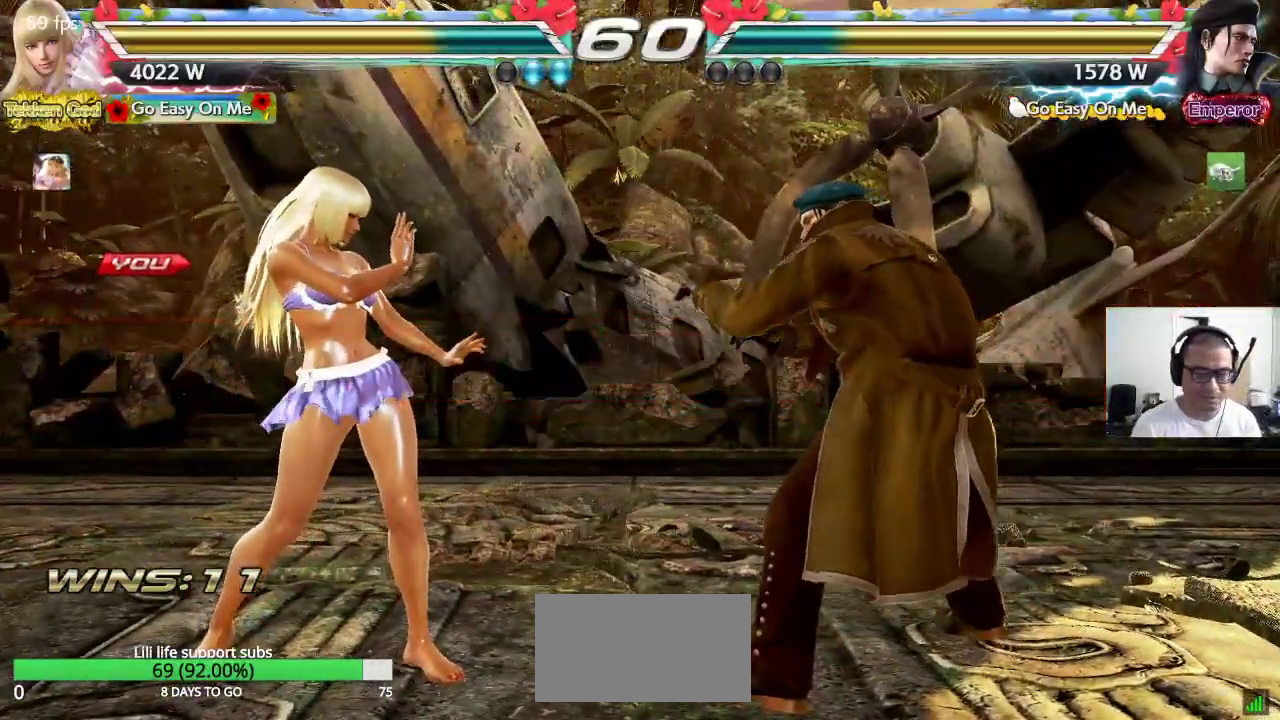
{"buttons": ["CROSS", "SQUARE", "TRIANGLE"], "left_stick": "center", "events": [[17, "CROSS", "up"], [50, "TRIANGLE", "up"], [67, "CROSS", "down"], [150, "TRIANGLE", "down"], [167, "CROSS", "up"], [217, "CROSS", "down"], [233, "TRIANGLE", "up"], [317, "CROSS", "up"], [317, "TRIANGLE", "down"], [400, "CROSS", "down"], [400, "TRIANGLE", "up"], [467, "TRIANGLE", "down"]]}
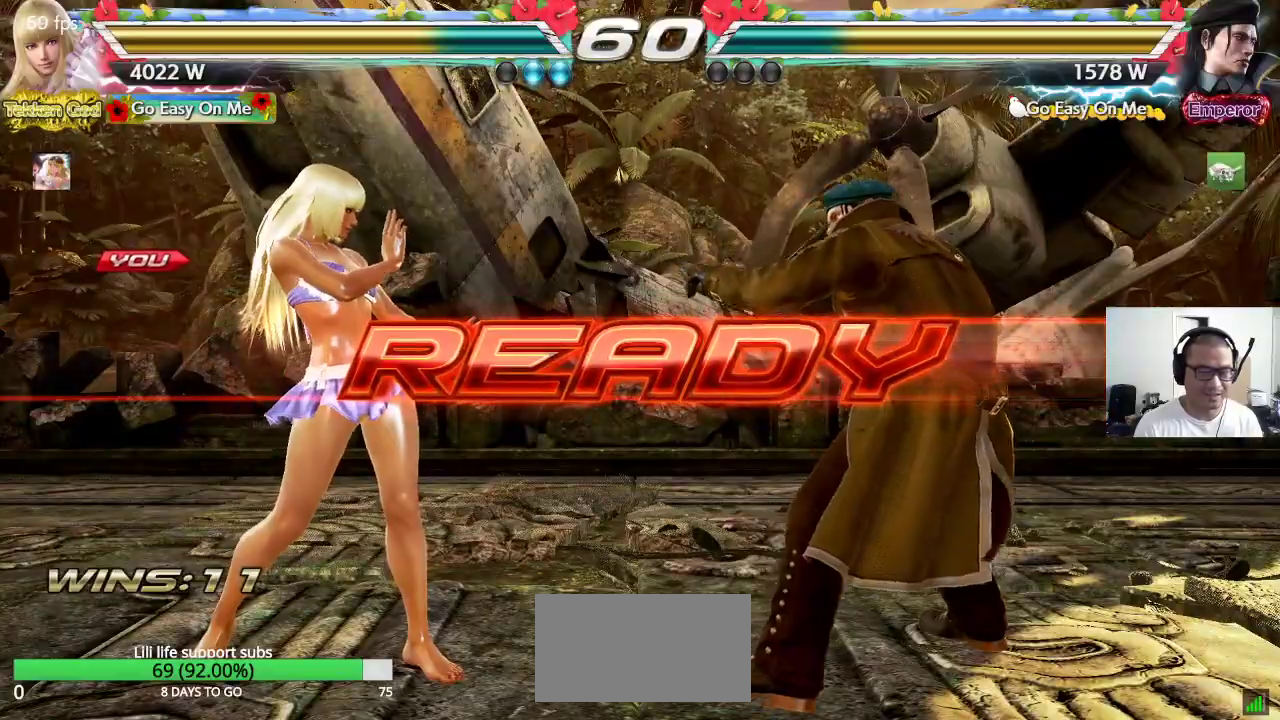
{"buttons": ["CROSS", "SQUARE", "TRIANGLE"], "left_stick": "center", "events": []}
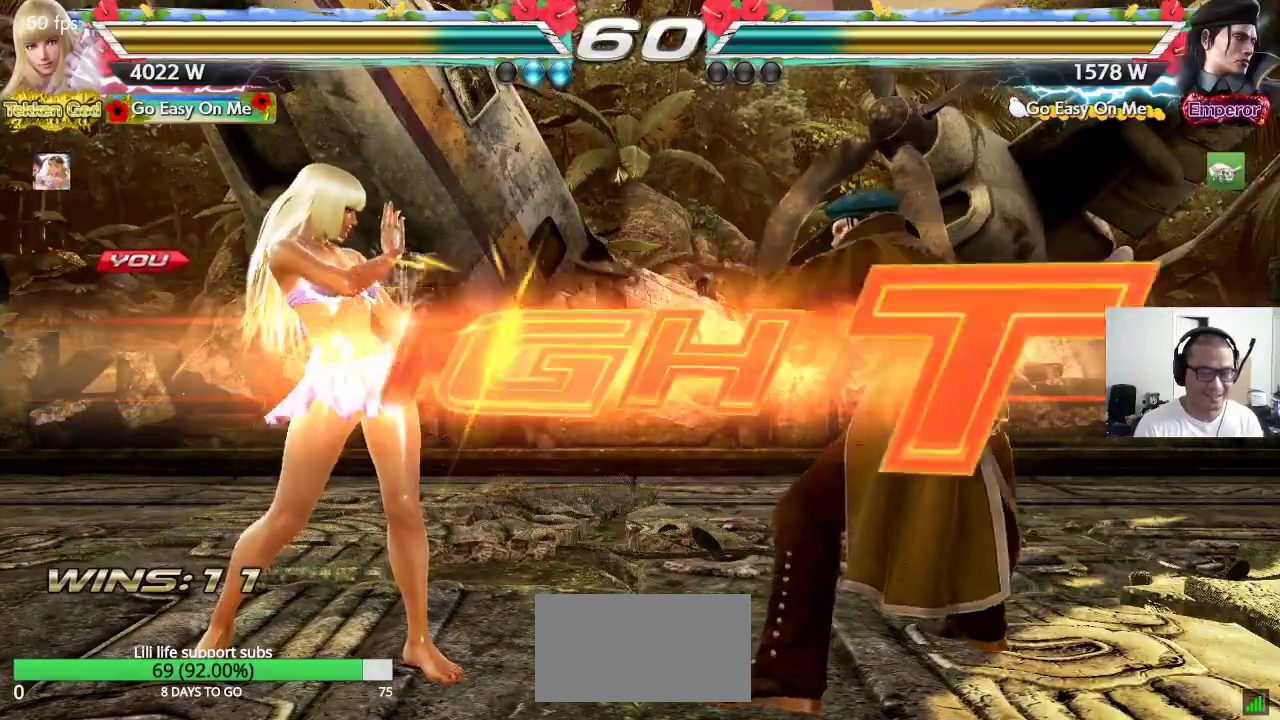
{"buttons": [], "left_stick": "left", "events": [[117, "CROSS", "up"], [117, "TRIANGLE", "up"], [150, "SQUARE", "up"], [500, "left_stick", "left"]]}
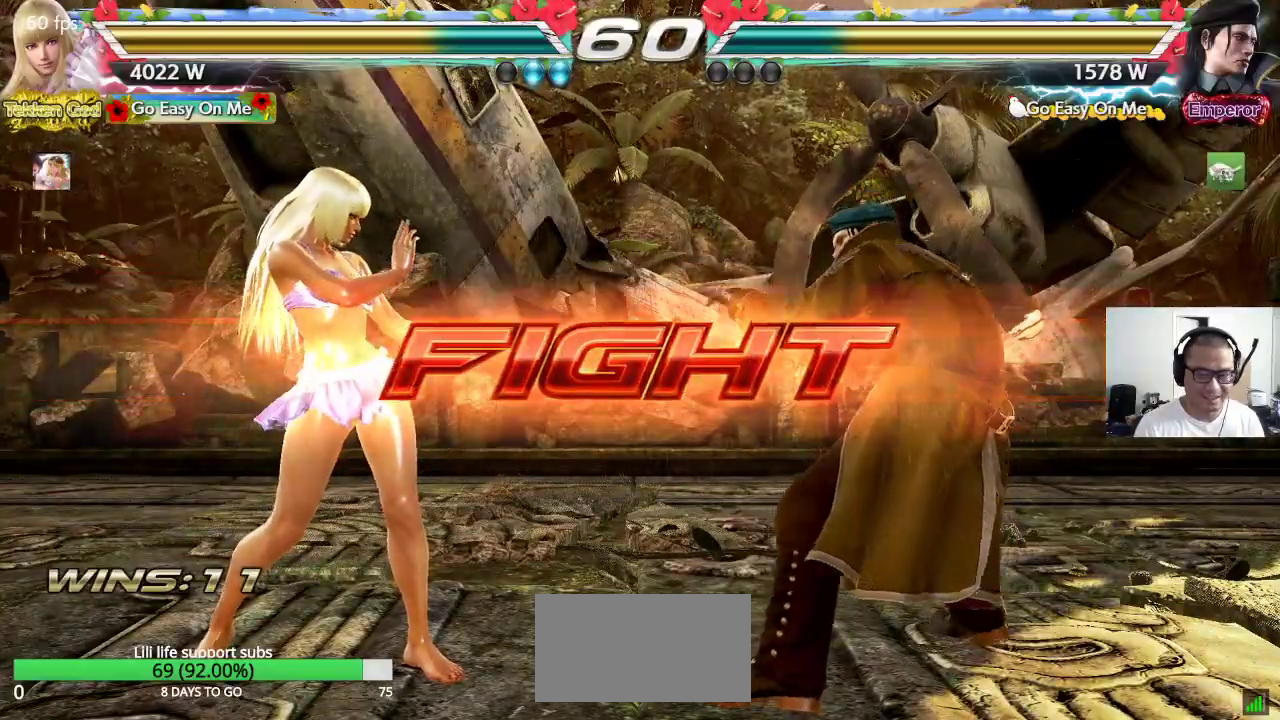
{"buttons": [], "left_stick": "left", "events": [[67, "left_stick", "center"], [133, "left_stick", "left"], [217, "left_stick", "center"], [267, "left_stick", "left"]]}
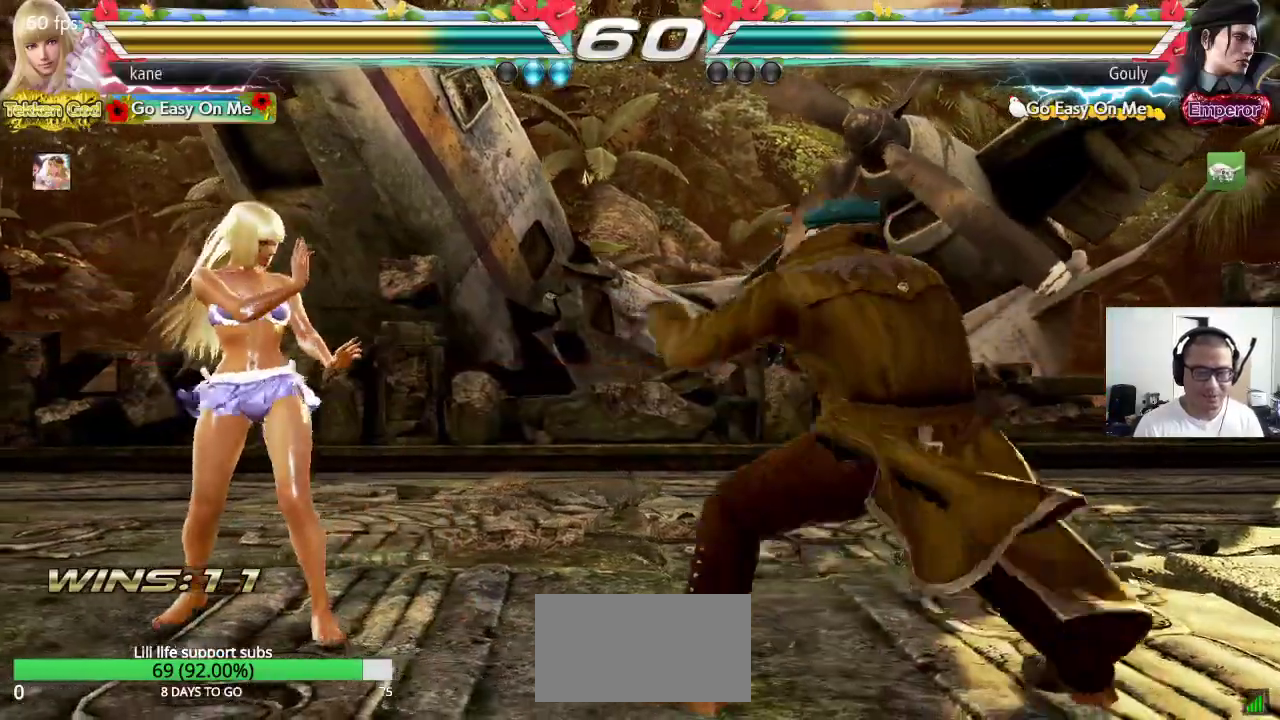
{"buttons": [], "left_stick": "left", "events": [[67, "left_stick", "center"], [117, "left_stick", "left"]]}
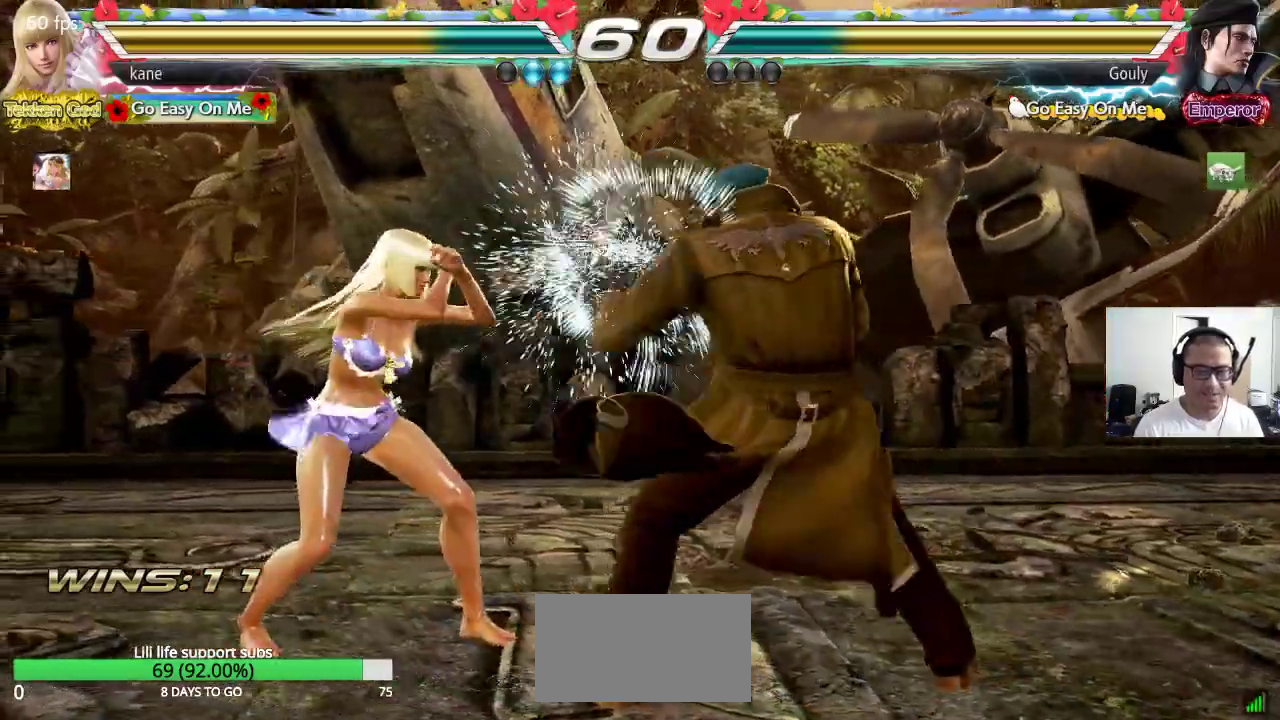
{"buttons": [], "left_stick": "down-left", "events": [[233, "left_stick", "down-left"]]}
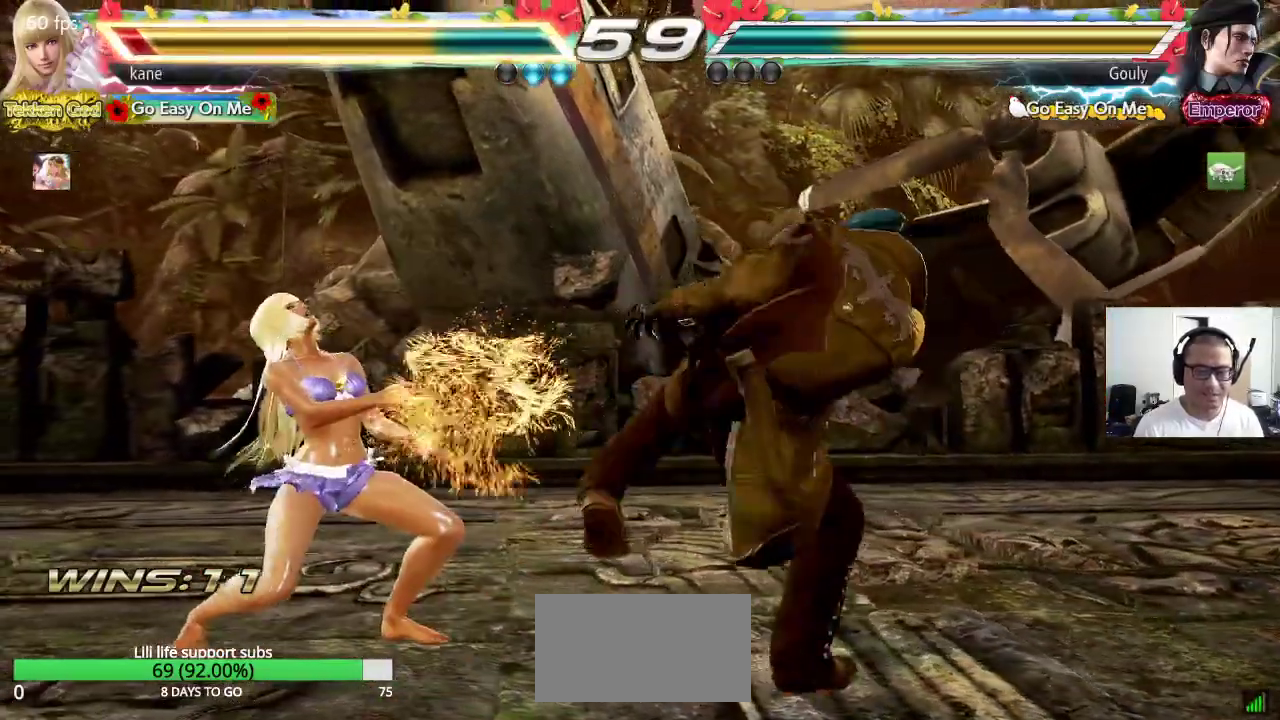
{"buttons": [], "left_stick": "left", "events": [[317, "left_stick", "center"], [450, "left_stick", "left"]]}
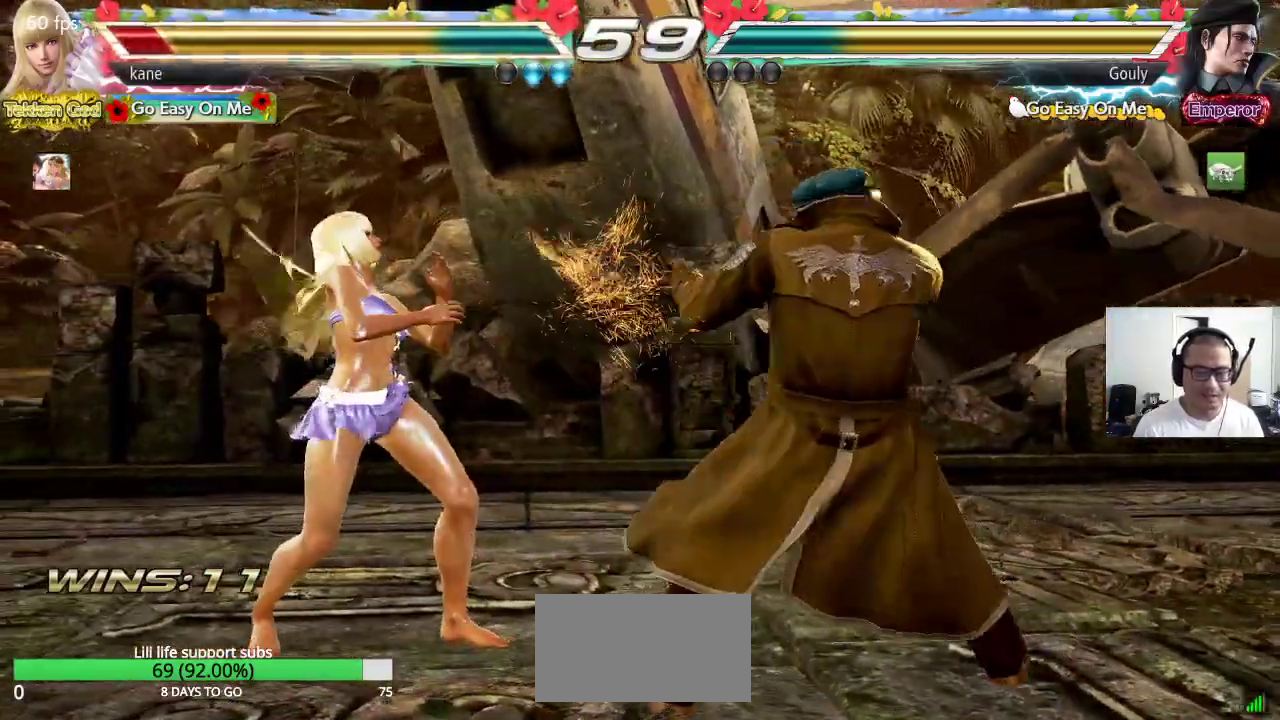
{"buttons": [], "left_stick": "down", "events": [[50, "left_stick", "center"], [117, "left_stick", "left"], [183, "left_stick", "center"], [250, "left_stick", "left"], [483, "left_stick", "down"]]}
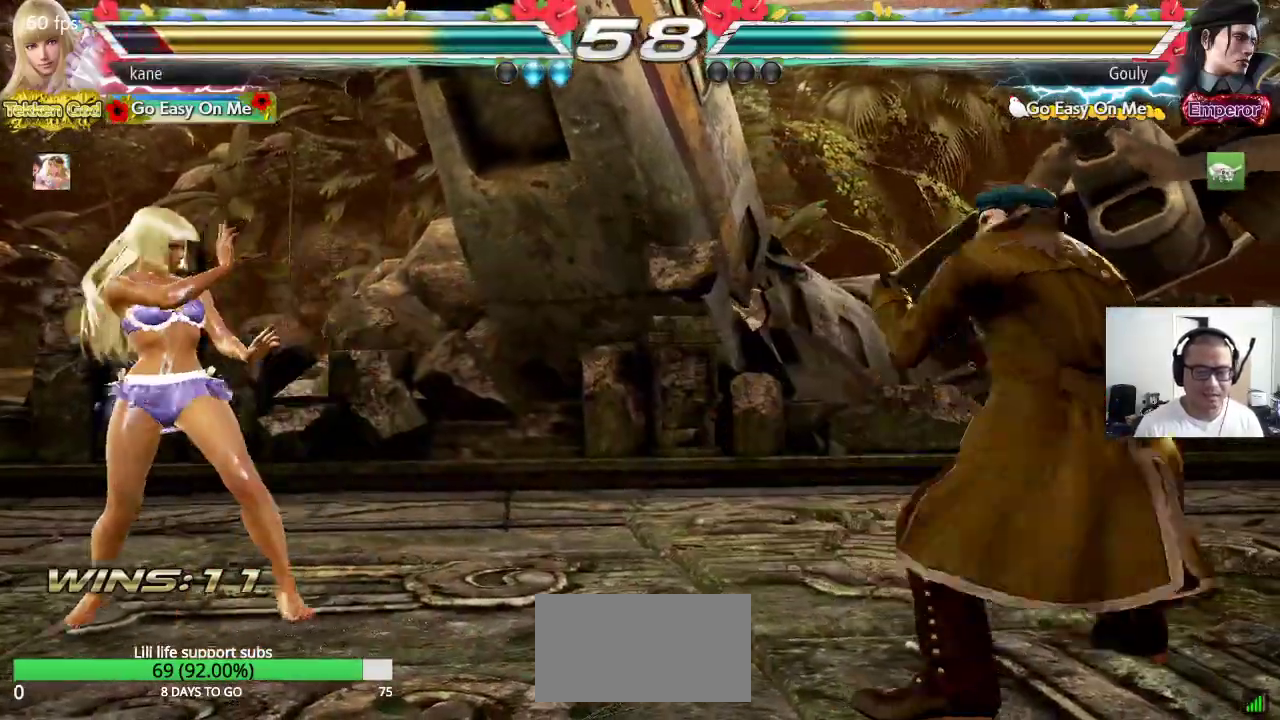
{"buttons": [], "left_stick": "right", "events": [[50, "left_stick", "center"], [200, "left_stick", "right"], [250, "left_stick", "center"], [317, "left_stick", "right"]]}
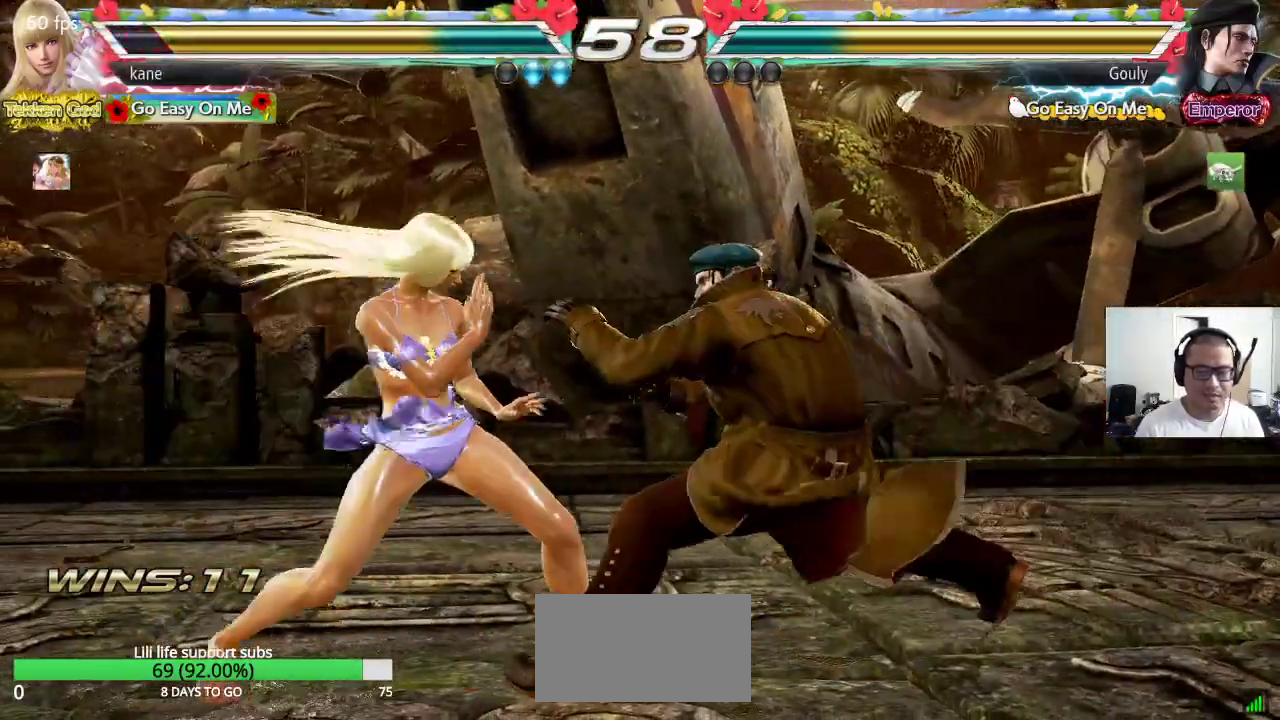
{"buttons": [], "left_stick": "center", "events": [[50, "left_stick", "left"], [333, "left_stick", "center"], [433, "left_stick", "left"], [500, "left_stick", "center"]]}
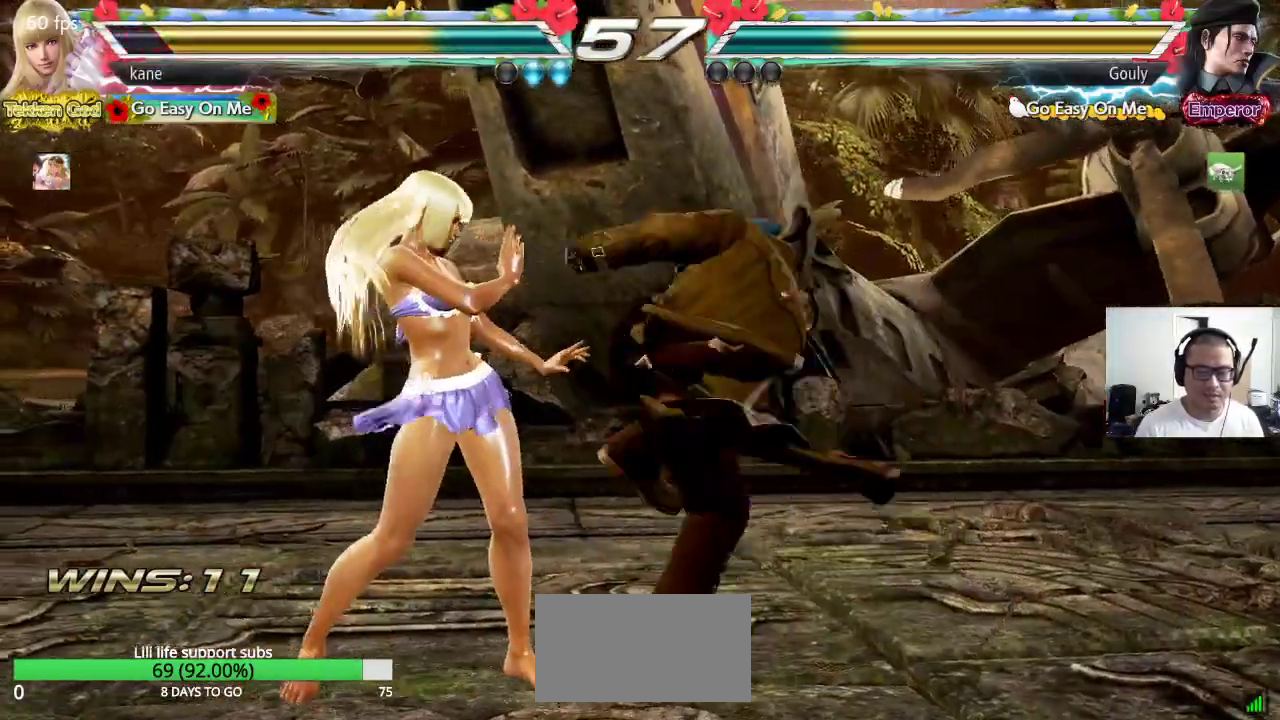
{"buttons": [], "left_stick": "center", "events": [[67, "left_stick", "left"], [433, "left_stick", "center"]]}
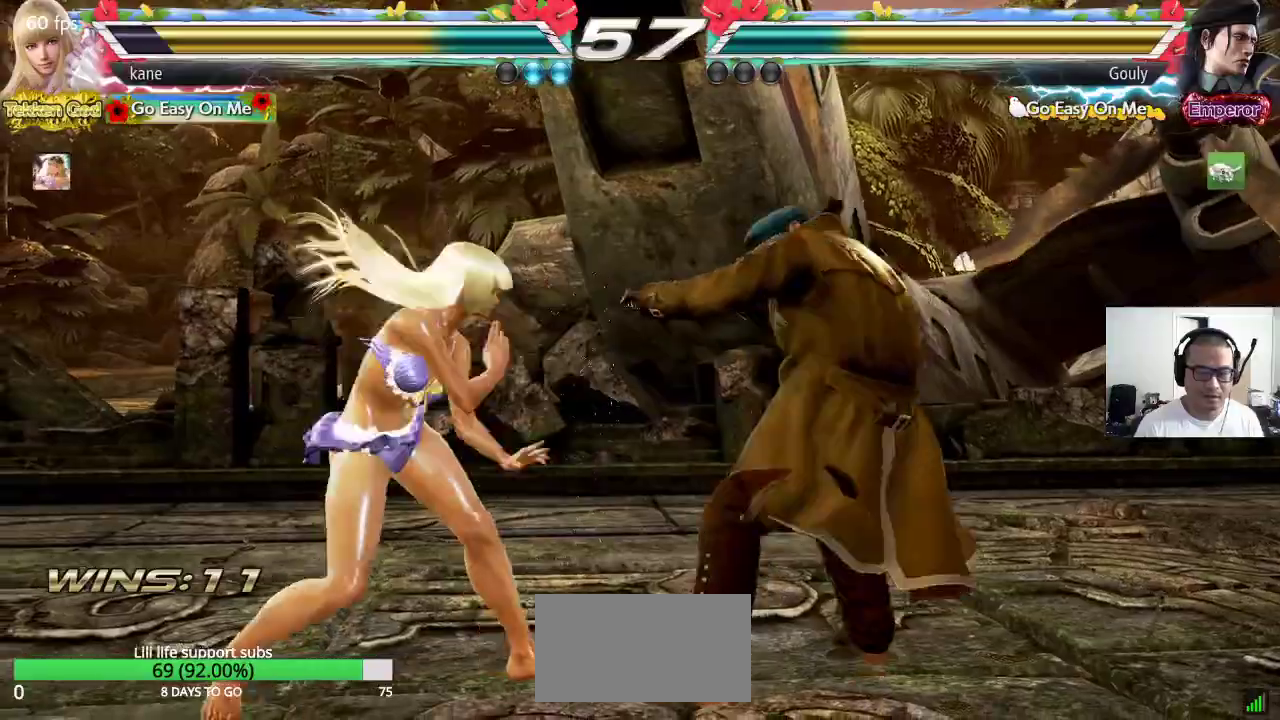
{"buttons": [], "left_stick": "left", "events": [[100, "left_stick", "left"]]}